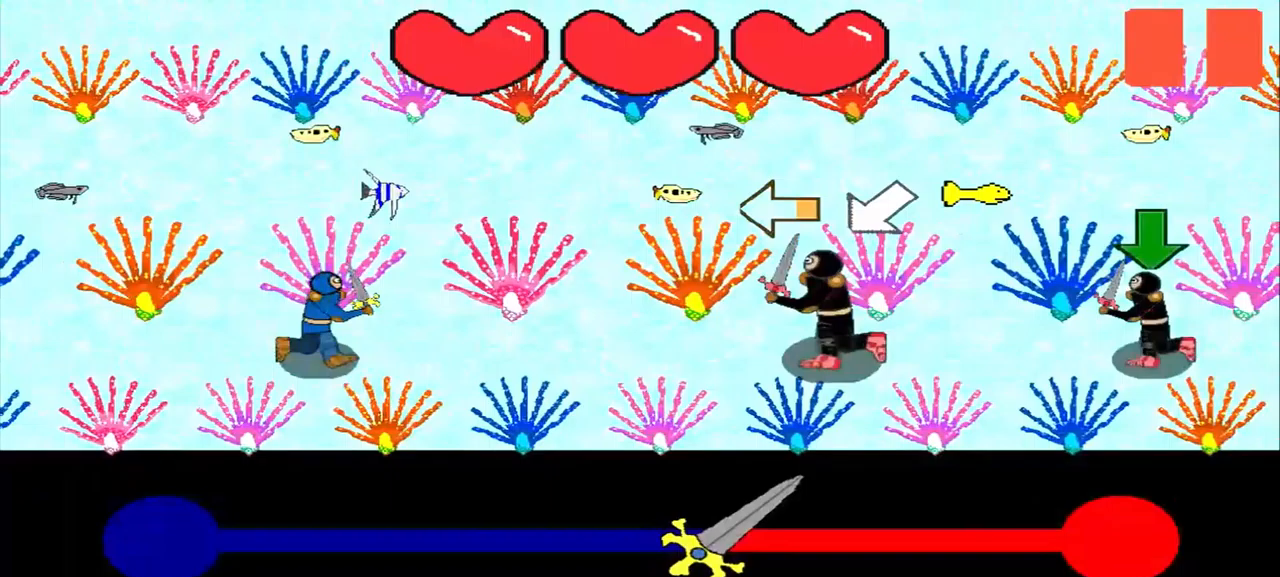
Gameplay with a controller (PlayStation layout); each line is a JSON object with the inputs held at the frame after it (dt_ms = milliseconds from this image to that frame). "events" lists button and stick changes between this image and that frame as [ms after this image, input, new state], when the widget could be followed in between. Not read: L2 L3 R2 R3 right_stick.
{"dt_ms": 208, "buttons": [], "left_stick": "down-left", "events": [[83, "left_stick", "center"], [208, "left_stick", "down-left"]]}
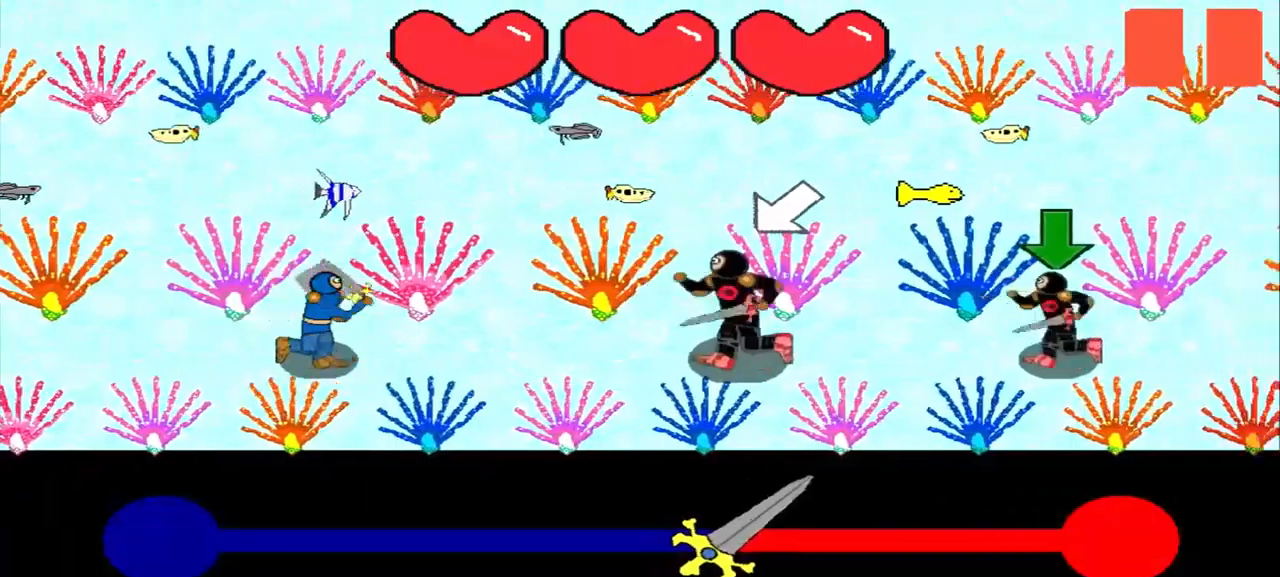
{"dt_ms": 500, "buttons": [], "left_stick": "center", "events": [[84, "left_stick", "center"]]}
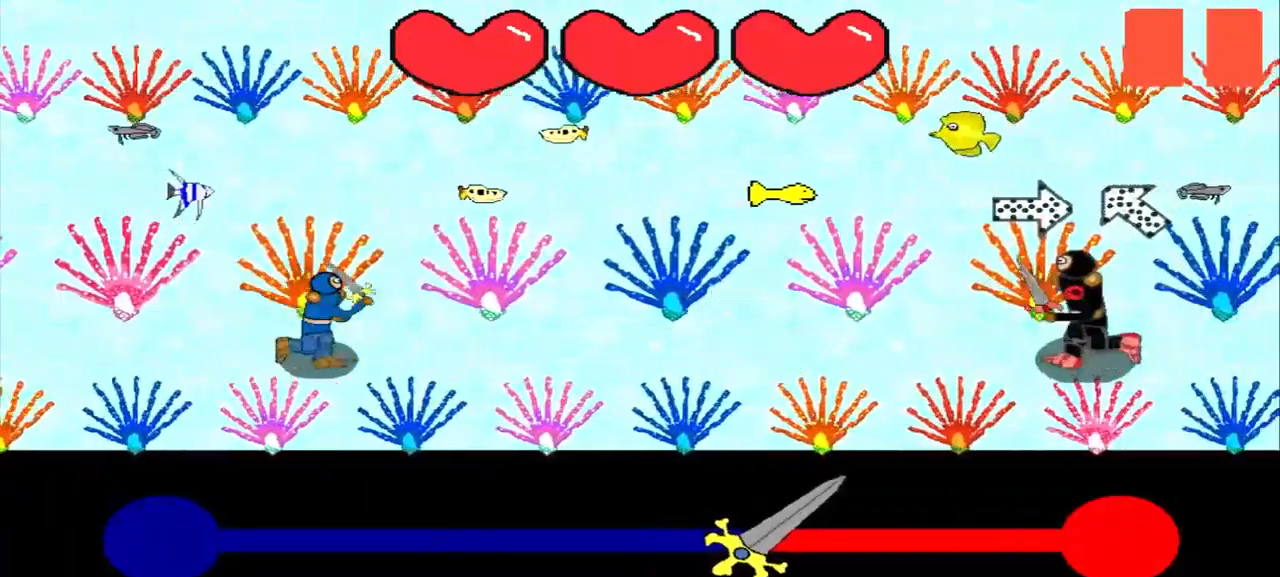
{"dt_ms": 500, "buttons": [], "left_stick": "center", "events": [[292, "left_stick", "down-right"], [417, "left_stick", "center"]]}
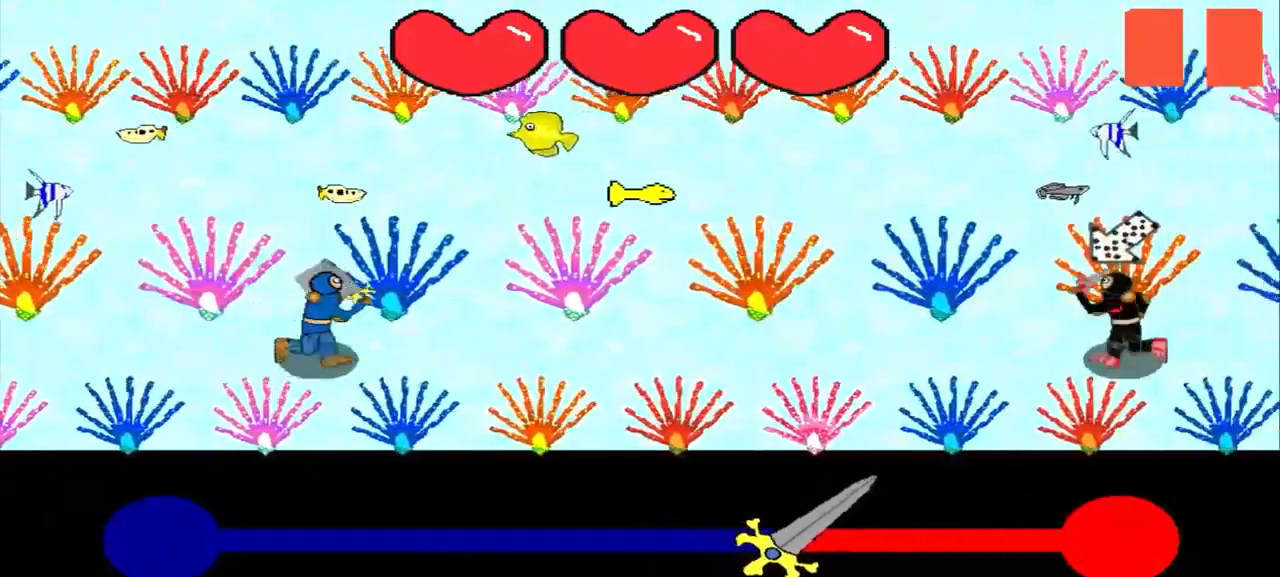
{"dt_ms": 500, "buttons": [], "left_stick": "center", "events": [[209, "left_stick", "up-right"], [292, "left_stick", "center"]]}
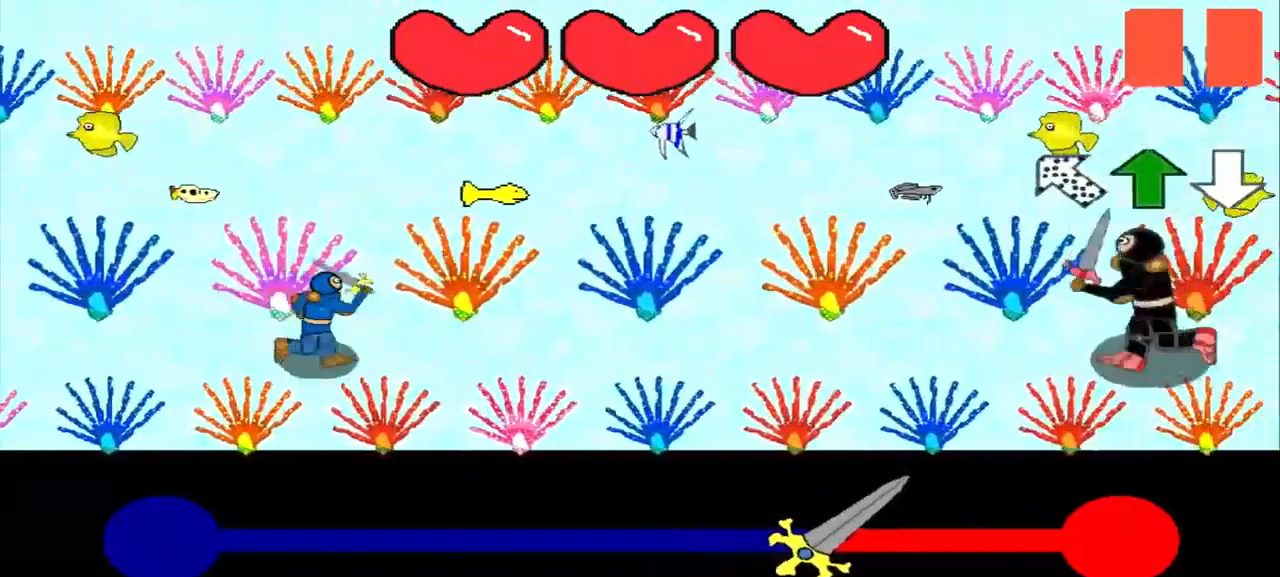
{"dt_ms": 500, "buttons": [], "left_stick": "center", "events": [[292, "left_stick", "down-right"], [375, "left_stick", "center"]]}
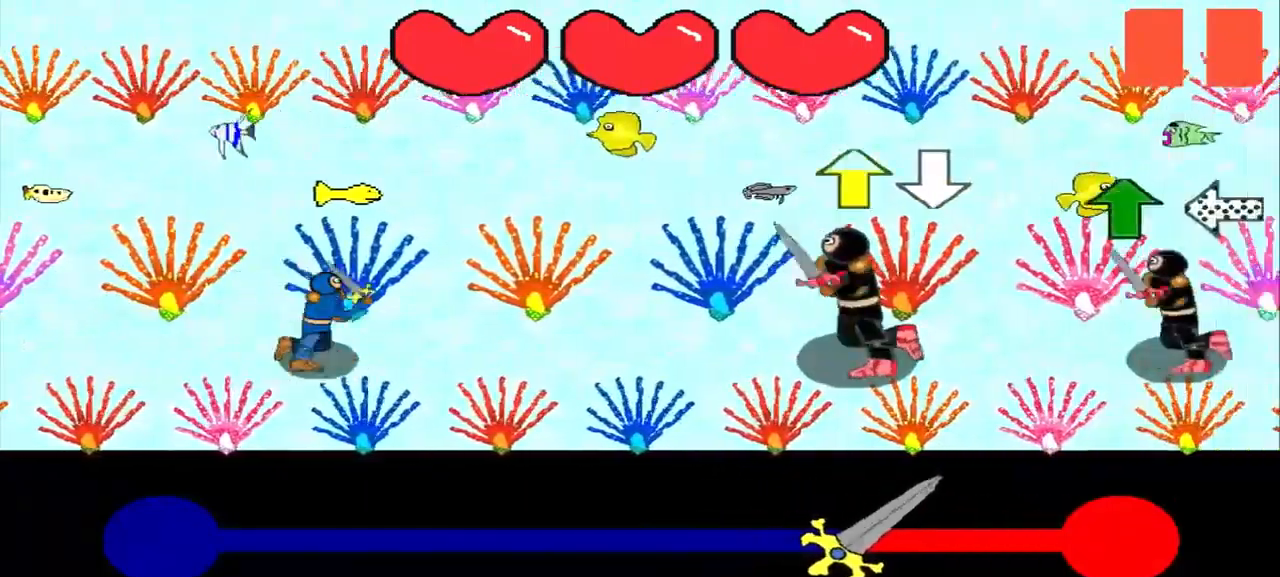
{"dt_ms": 500, "buttons": [], "left_stick": "center", "events": [[209, "left_stick", "up"], [292, "left_stick", "center"]]}
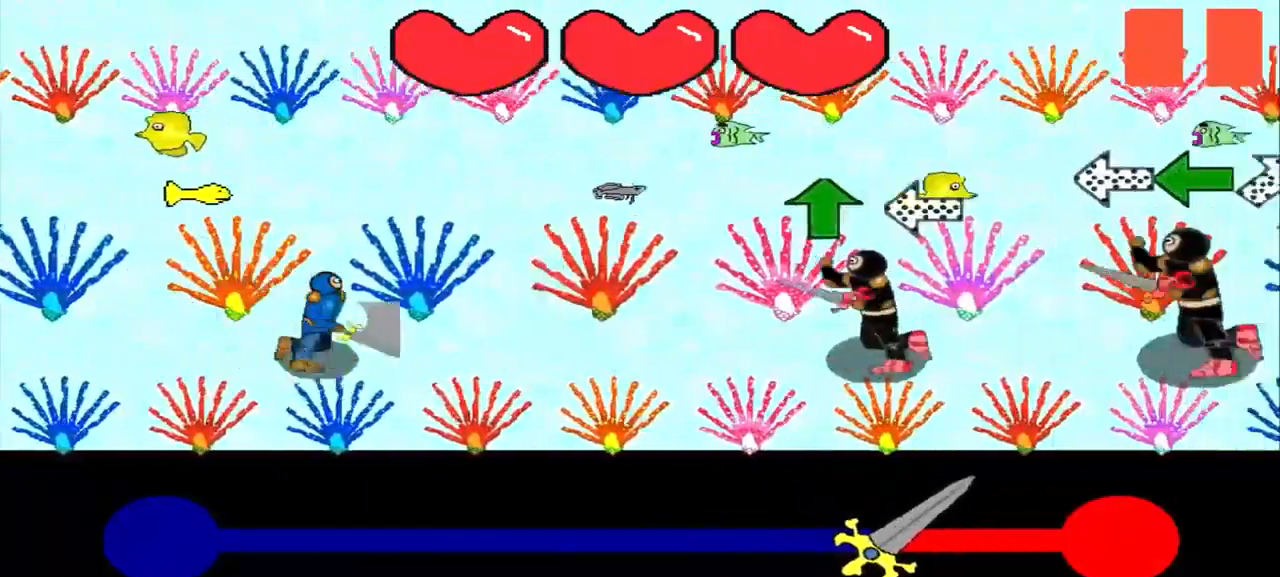
{"dt_ms": 500, "buttons": [], "left_stick": "right", "events": [[42, "left_stick", "up"], [125, "left_stick", "center"], [459, "left_stick", "right"]]}
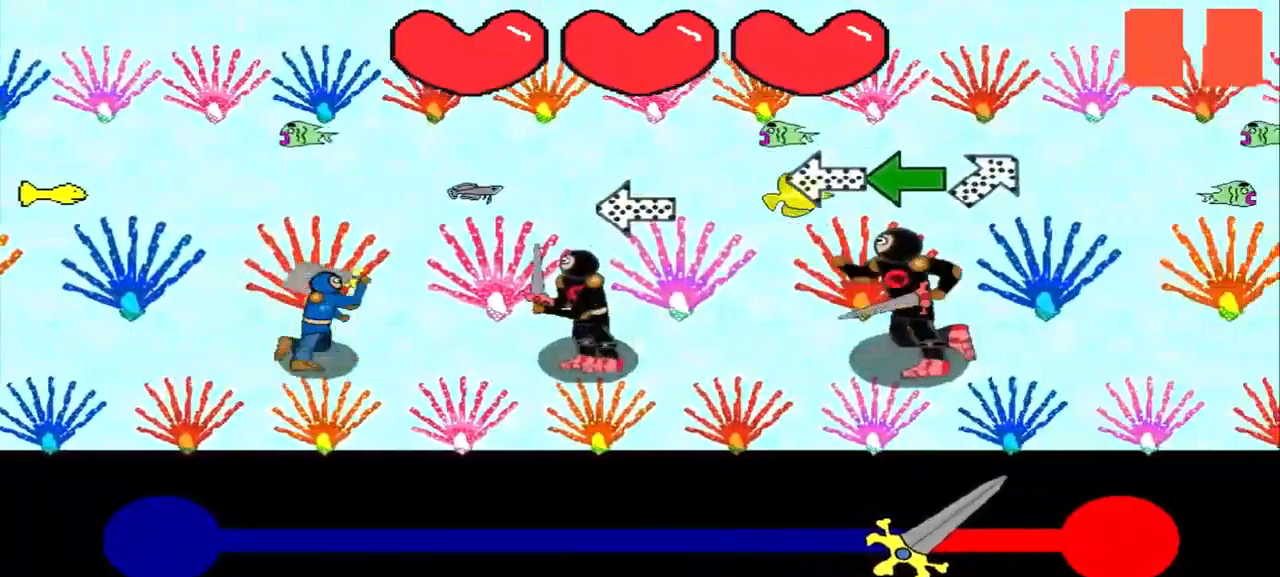
{"dt_ms": 500, "buttons": [], "left_stick": "left", "events": [[42, "left_stick", "center"], [125, "left_stick", "right"], [209, "left_stick", "center"], [459, "left_stick", "left"]]}
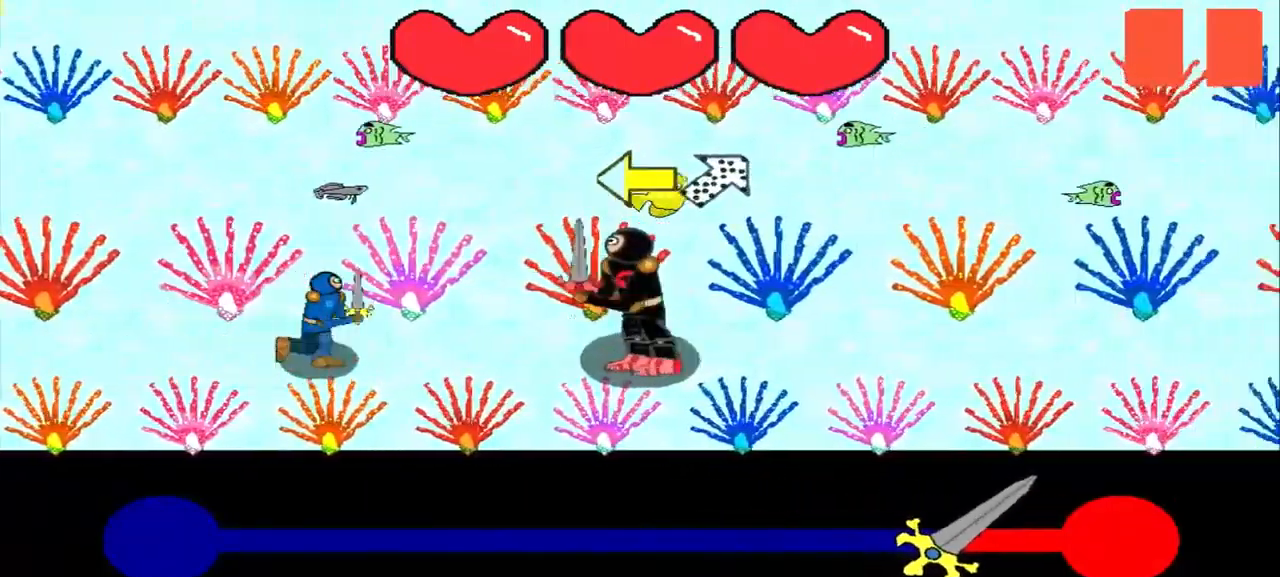
{"dt_ms": 500, "buttons": [], "left_stick": "center", "events": [[250, "left_stick", "down-left"], [334, "left_stick", "center"]]}